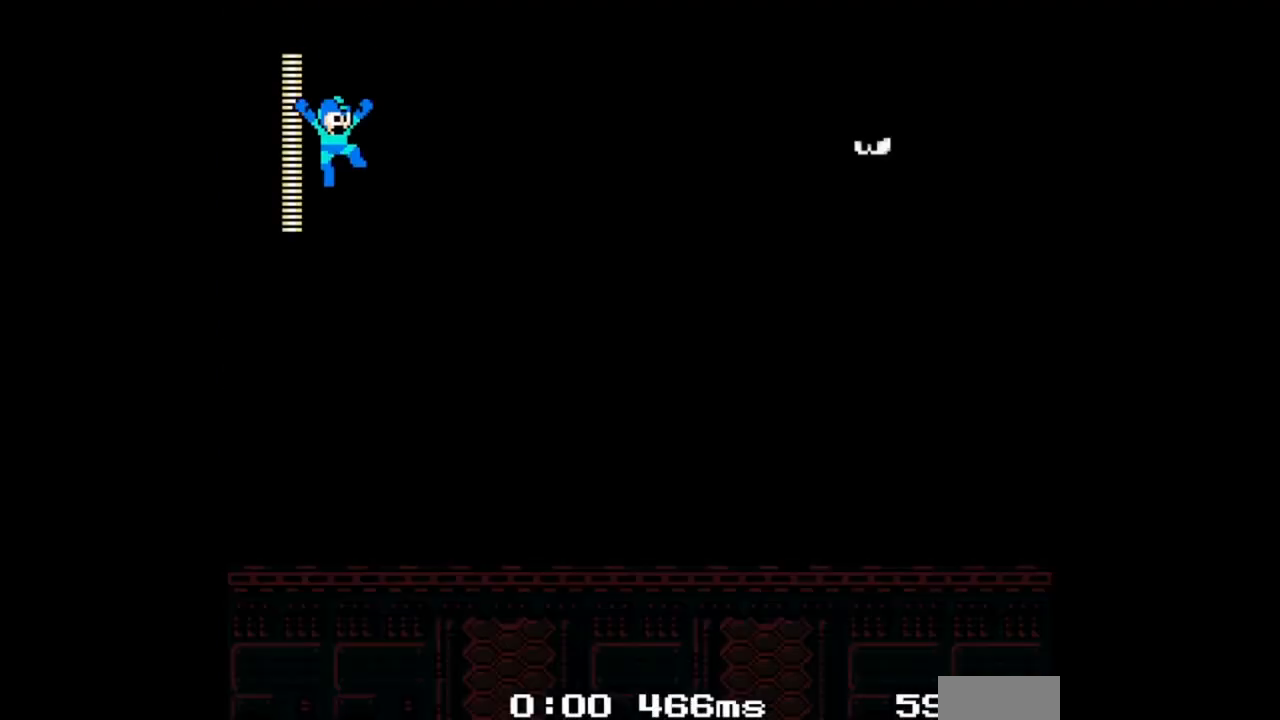
Gameplay with a controller (Nintendo layout); each line is a JSON object with the inputs held at the frame after it. "events" lists button and stick changes between this image and that frame as [ms after this image, input, new state], when the widget could be followed in between. Not read: B L2 L3 R2 R3.
{"buttons": [], "events": []}
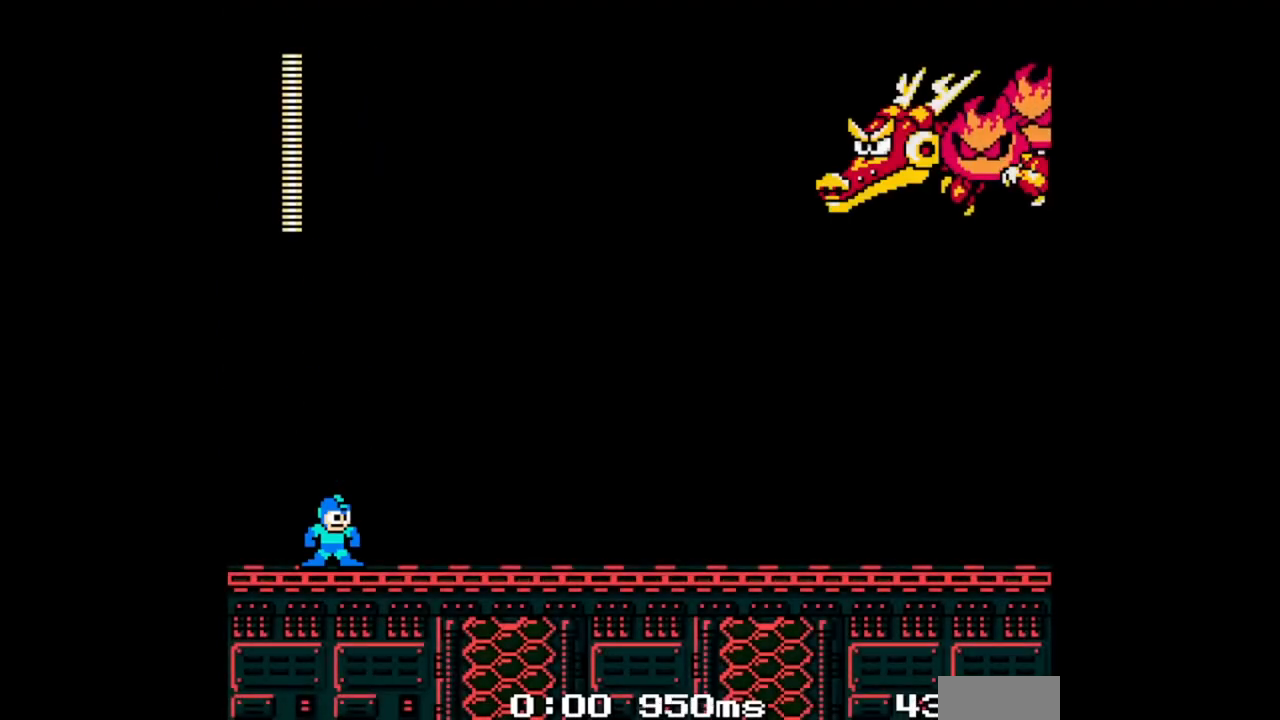
{"buttons": ["DPAD_RIGHT"], "events": [[400, "DPAD_RIGHT", "down"]]}
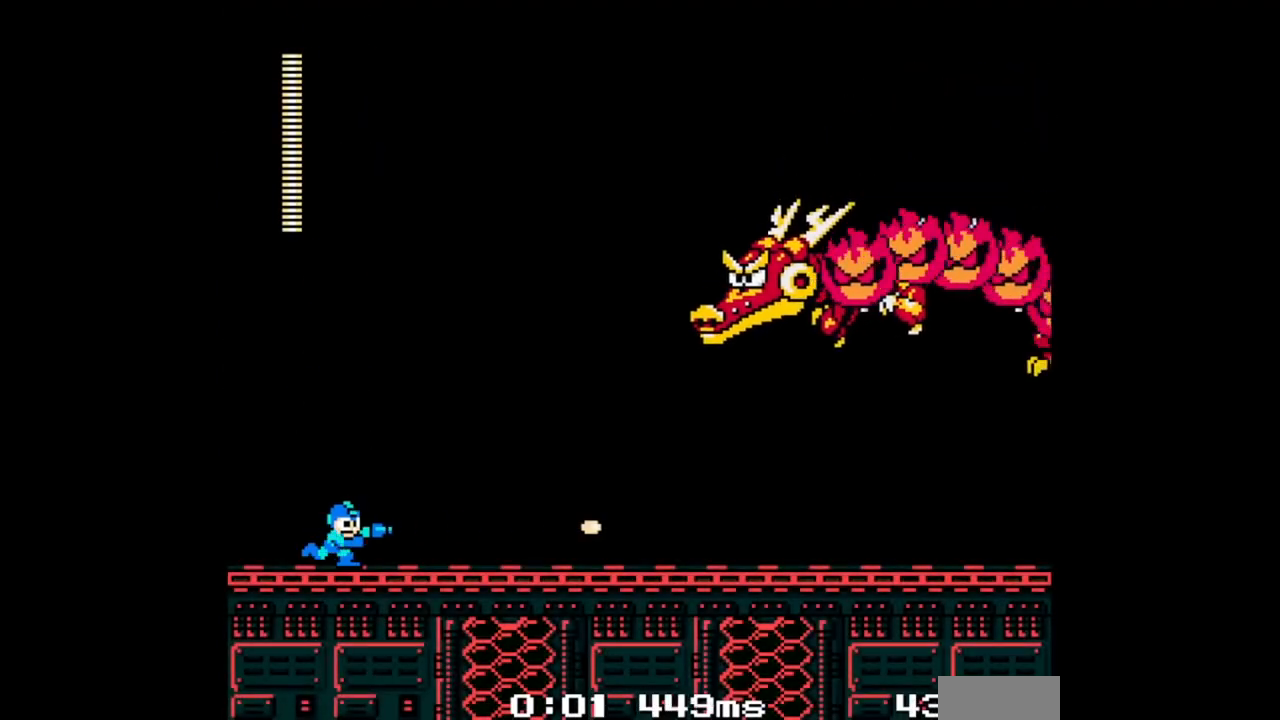
{"buttons": ["DPAD_LEFT"], "events": [[233, "A", "down"], [300, "DPAD_RIGHT", "up"], [367, "A", "up"], [467, "DPAD_LEFT", "down"]]}
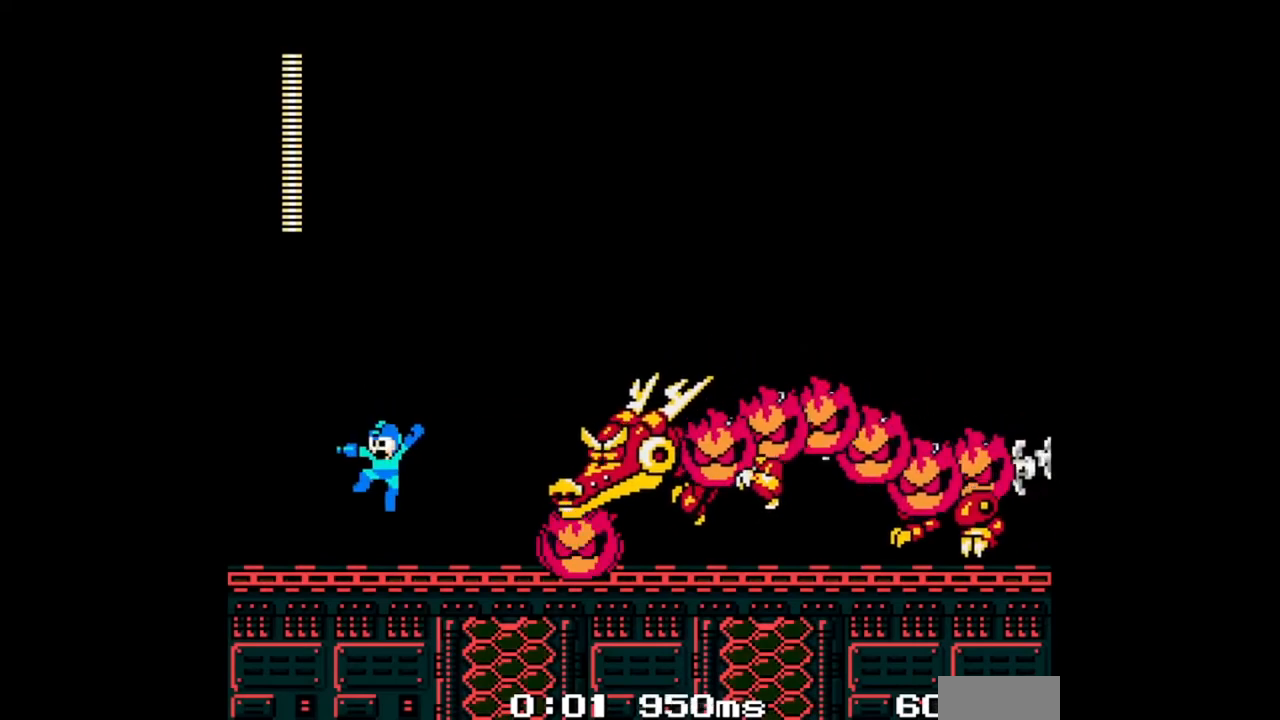
{"buttons": ["DPAD_LEFT"], "events": []}
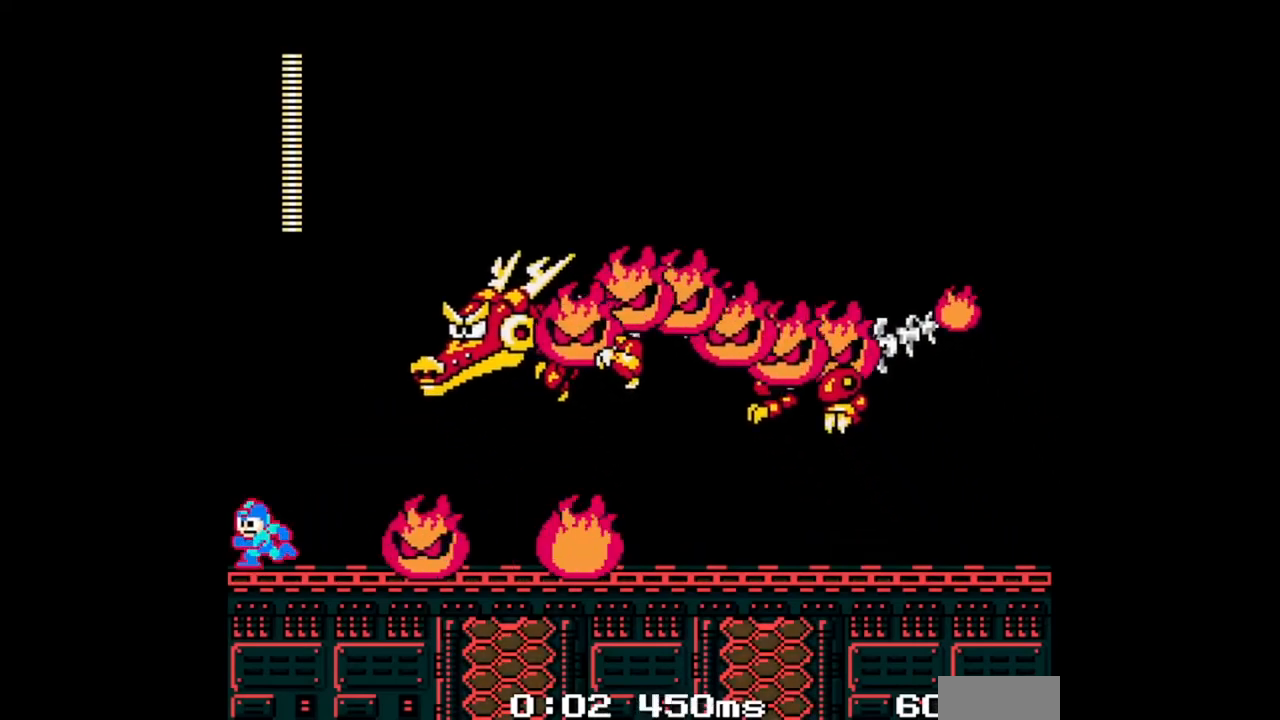
{"buttons": ["DPAD_RIGHT"], "events": [[200, "A", "down"], [233, "DPAD_LEFT", "up"], [467, "A", "up"], [500, "DPAD_RIGHT", "down"]]}
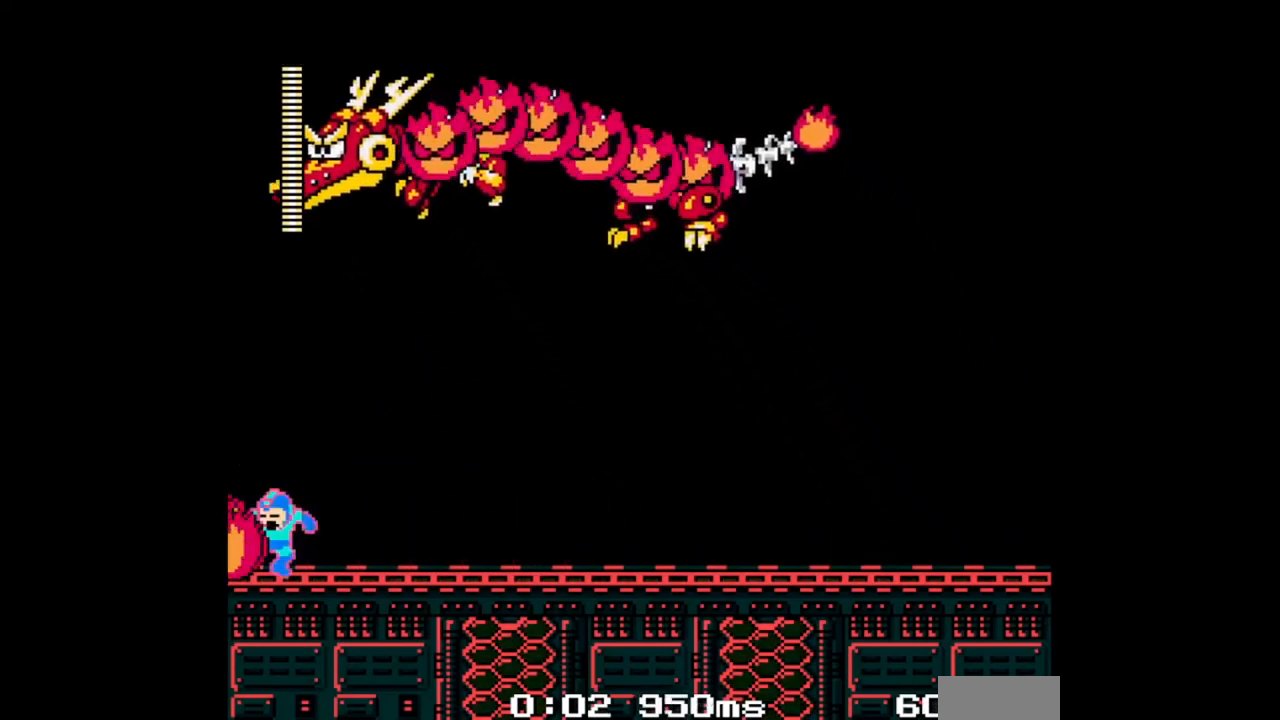
{"buttons": ["A", "DPAD_DOWN", "DPAD_RIGHT"], "events": [[367, "DPAD_DOWN", "down"], [467, "A", "down"]]}
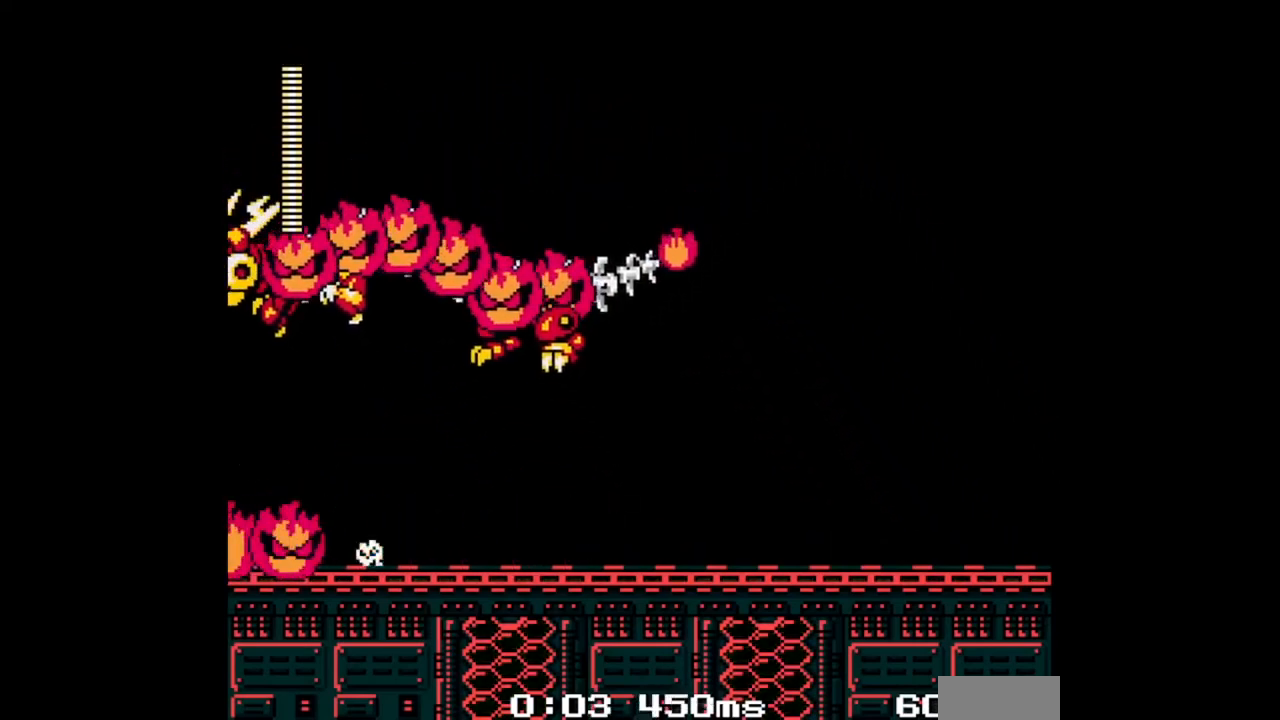
{"buttons": ["A", "DPAD_RIGHT"], "events": [[133, "A", "up"], [133, "DPAD_DOWN", "up"], [267, "A", "down"]]}
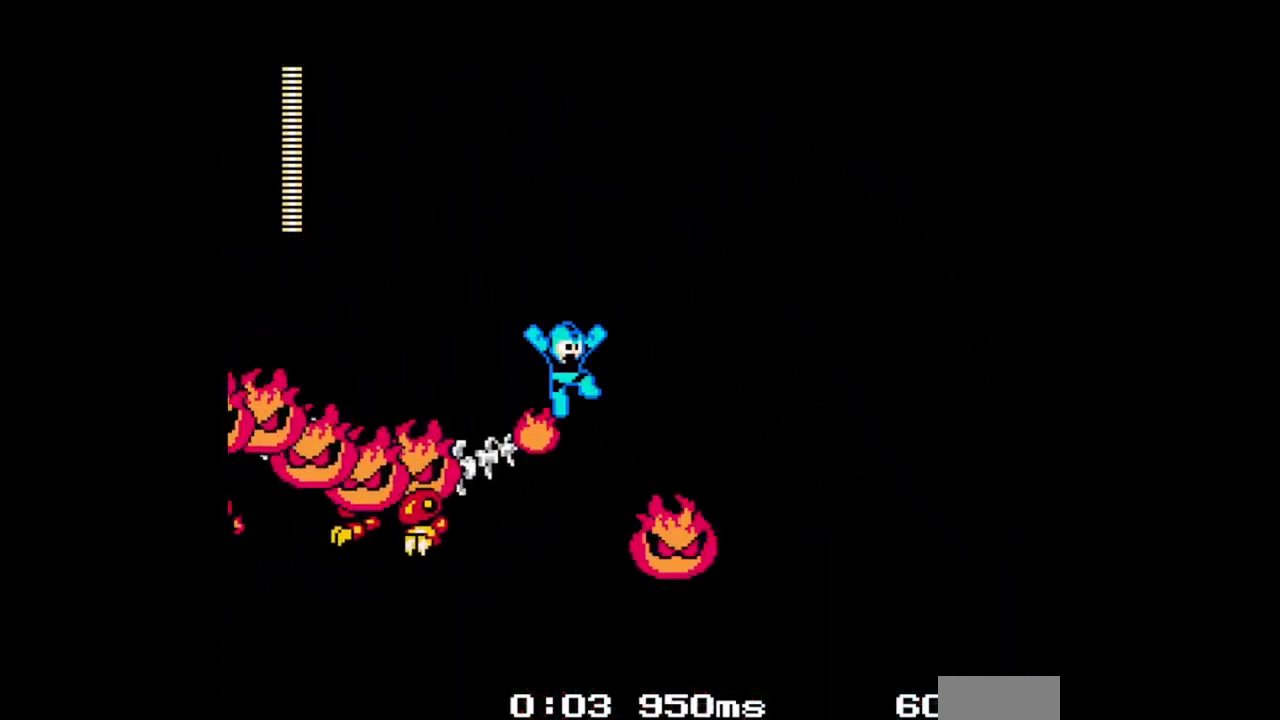
{"buttons": ["DPAD_RIGHT"], "events": [[333, "A", "up"]]}
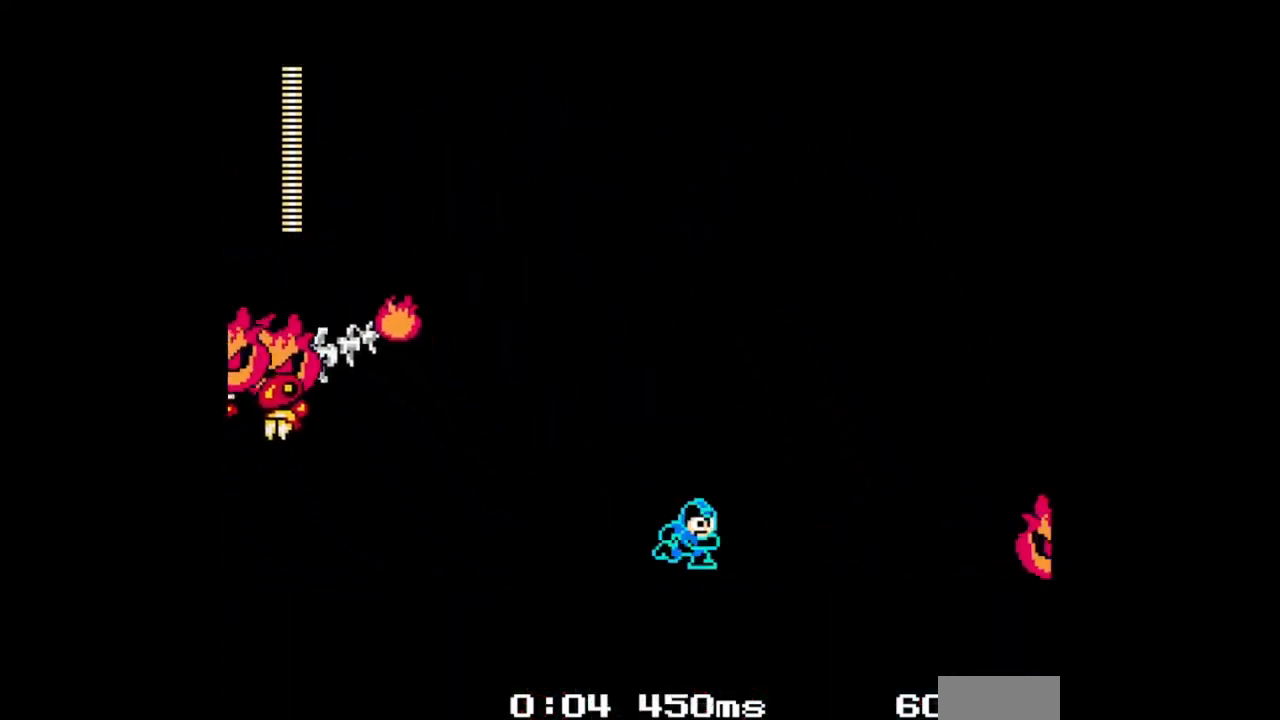
{"buttons": ["DPAD_RIGHT"], "events": []}
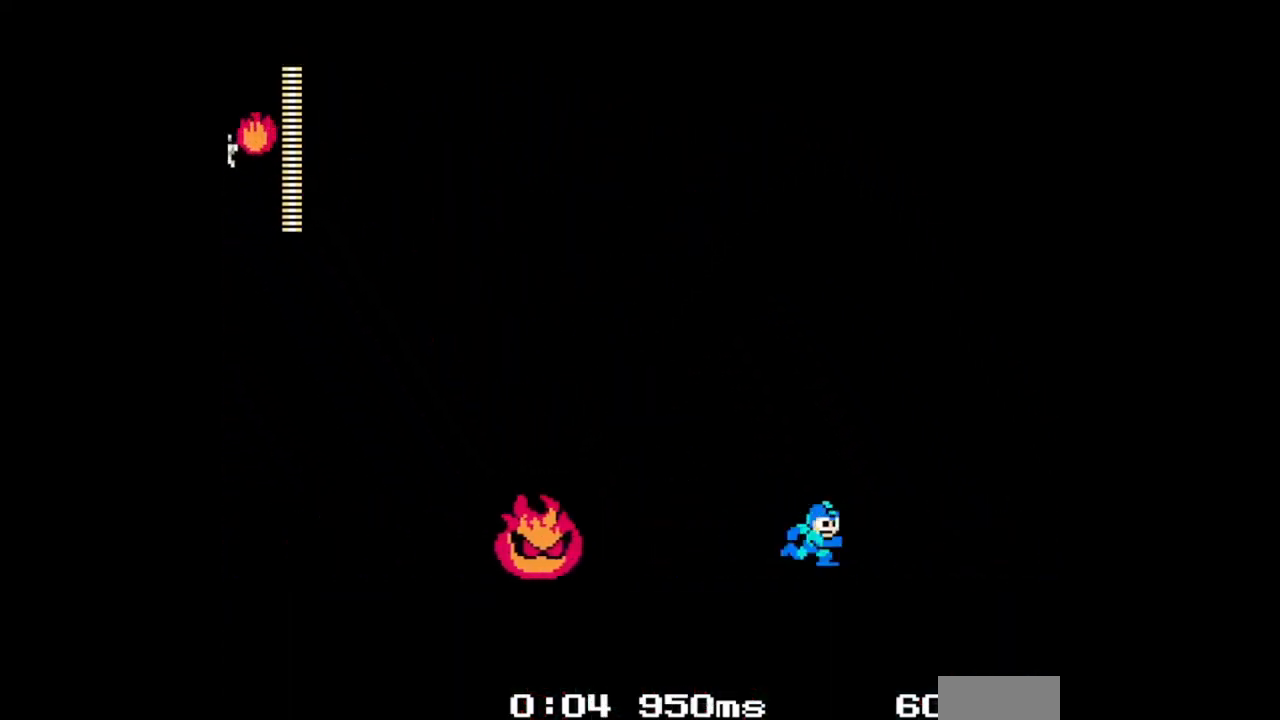
{"buttons": [], "events": [[67, "A", "down"], [133, "DPAD_LEFT", "down"], [133, "DPAD_RIGHT", "up"], [300, "DPAD_LEFT", "up"], [333, "A", "up"]]}
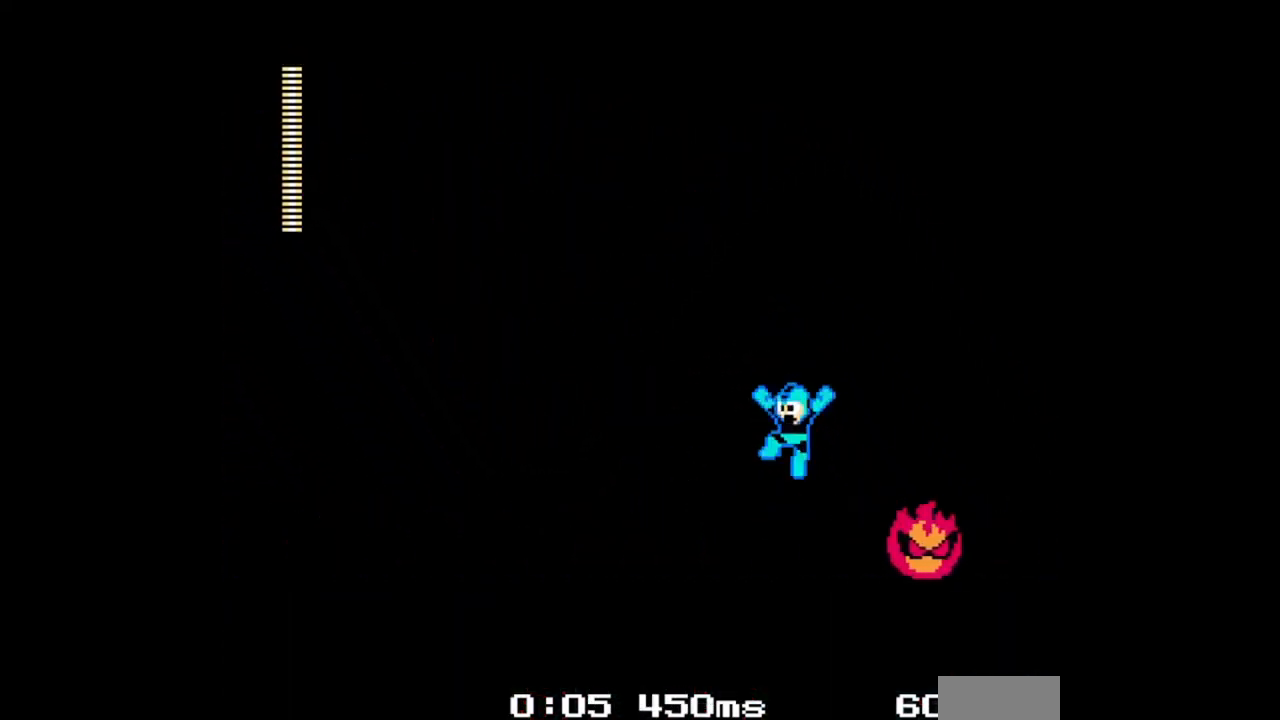
{"buttons": [], "events": []}
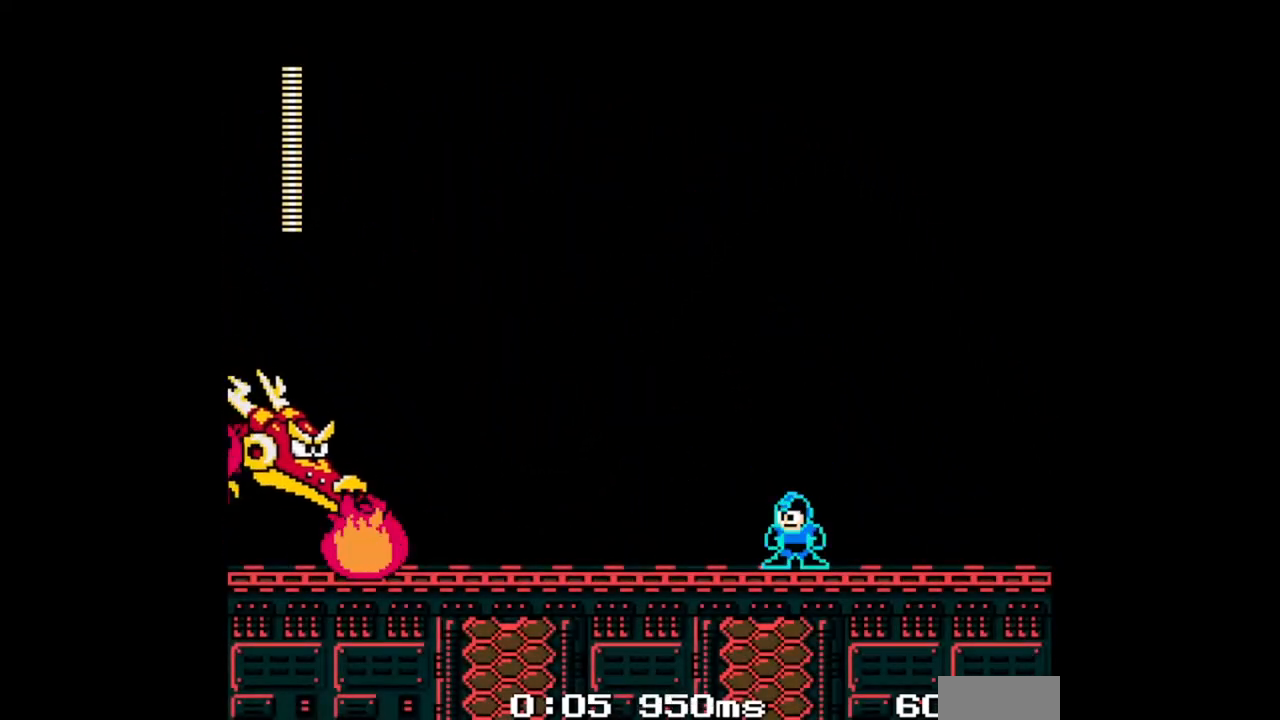
{"buttons": ["DPAD_RIGHT"], "events": [[67, "A", "down"], [167, "A", "up"], [467, "DPAD_RIGHT", "down"]]}
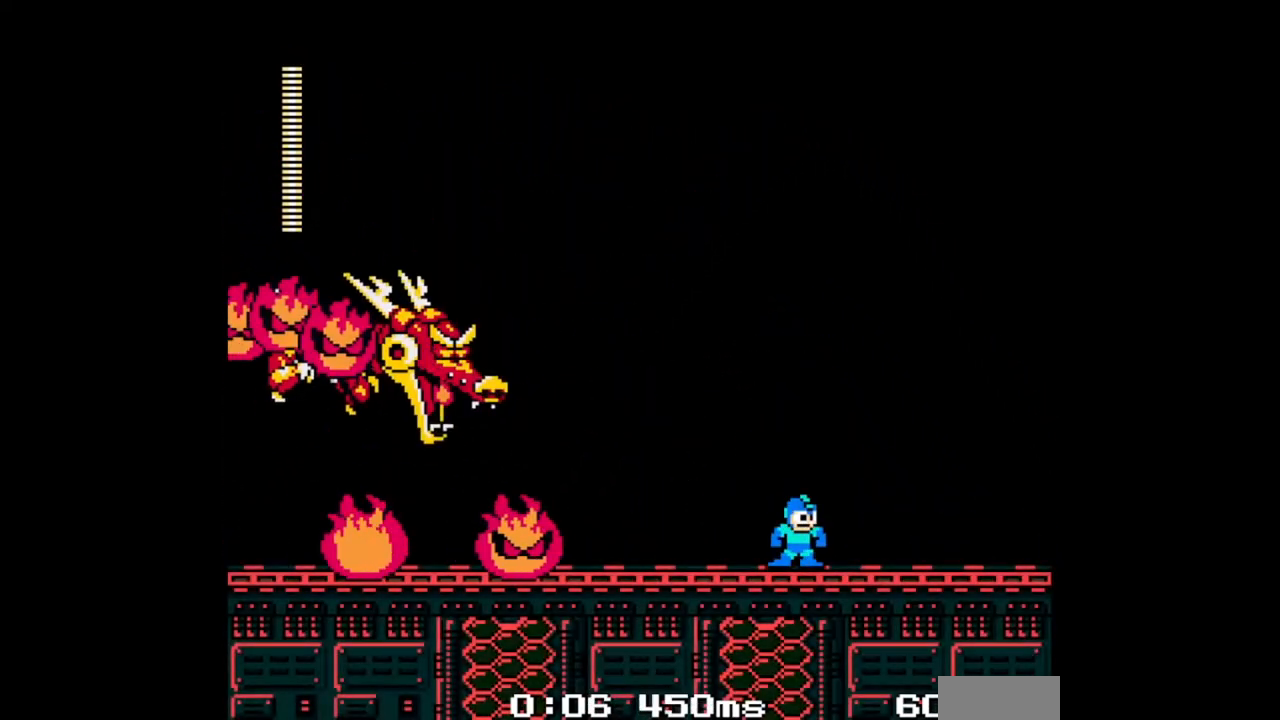
{"buttons": ["A", "DPAD_RIGHT"], "events": [[267, "A", "down"]]}
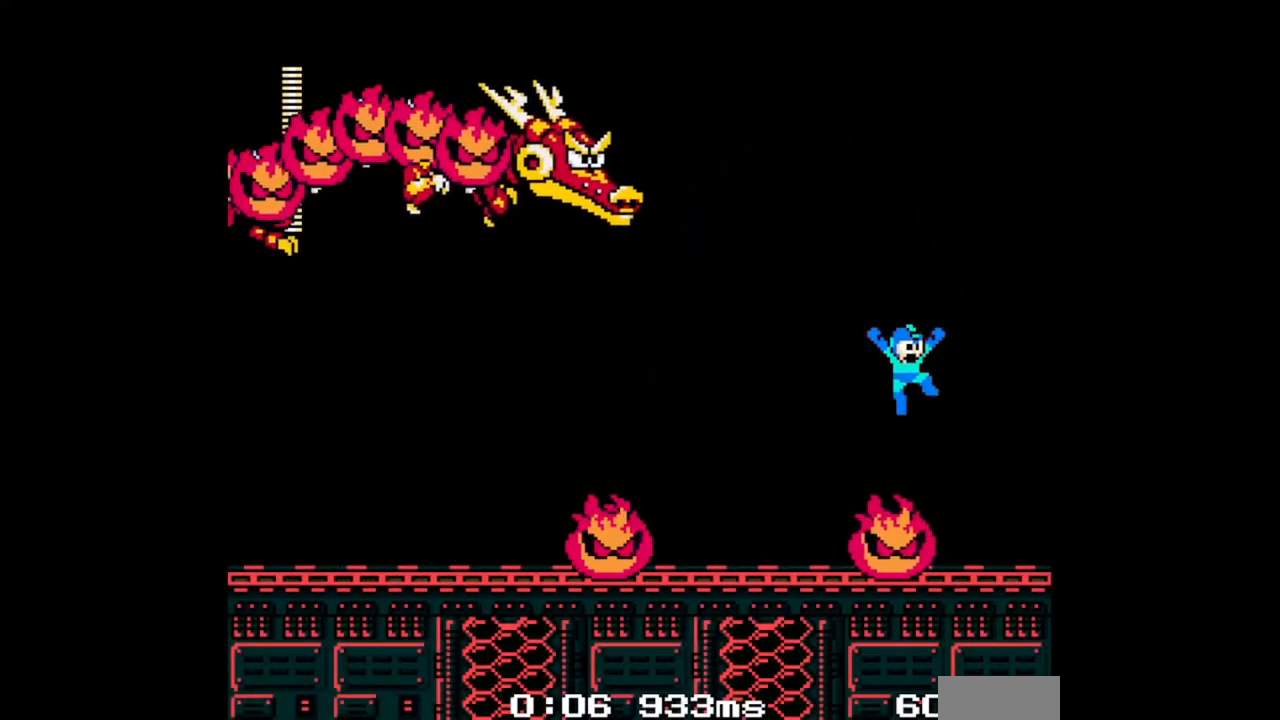
{"buttons": ["DPAD_RIGHT"], "events": [[67, "A", "up"], [67, "DPAD_RIGHT", "up"], [100, "DPAD_LEFT", "down"], [133, "DPAD_LEFT", "up"], [300, "DPAD_RIGHT", "down"]]}
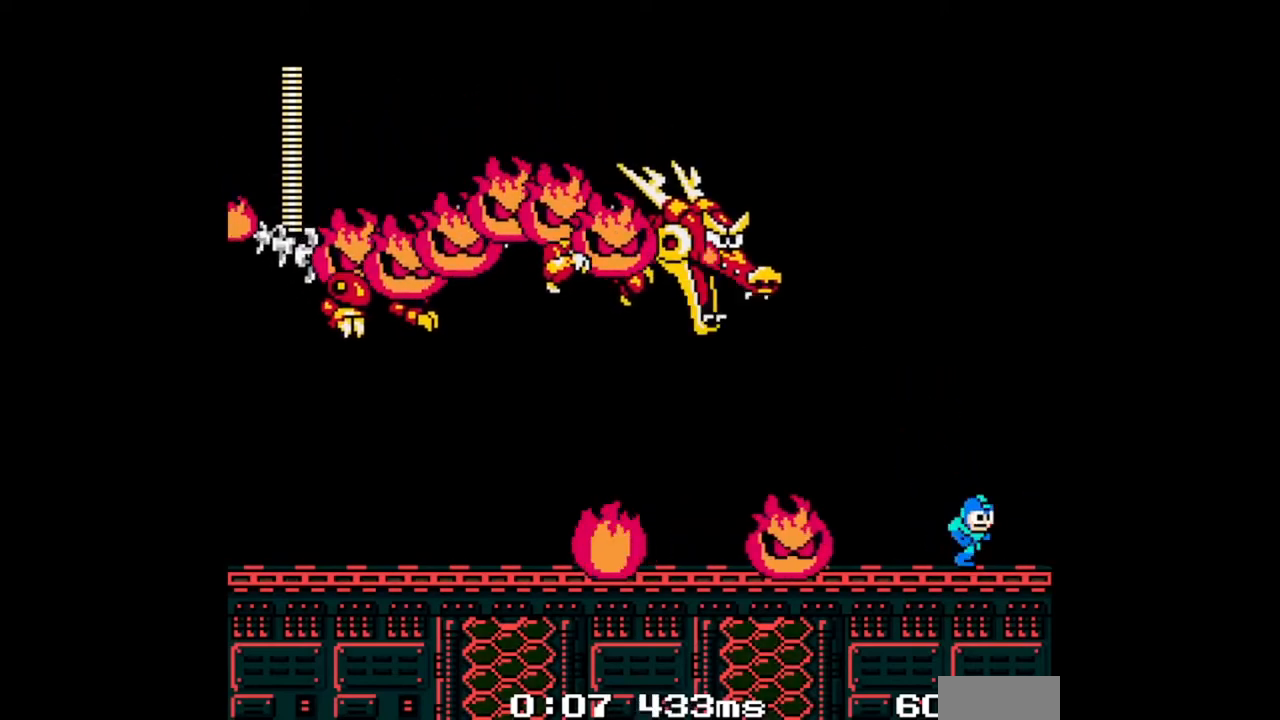
{"buttons": ["DPAD_RIGHT"], "events": [[33, "A", "down"], [100, "DPAD_LEFT", "down"], [167, "DPAD_RIGHT", "up"], [200, "A", "up"], [200, "DPAD_LEFT", "up"], [333, "DPAD_RIGHT", "down"]]}
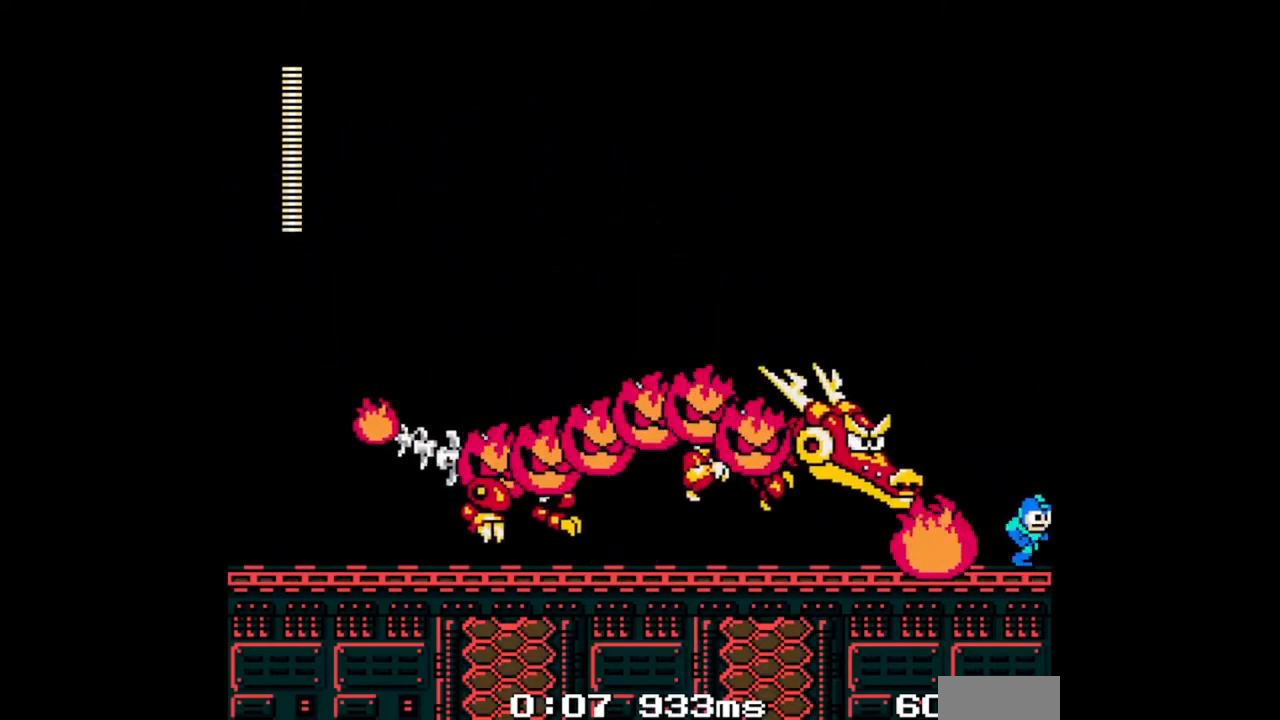
{"buttons": ["A", "DPAD_RIGHT"], "events": [[100, "A", "down"]]}
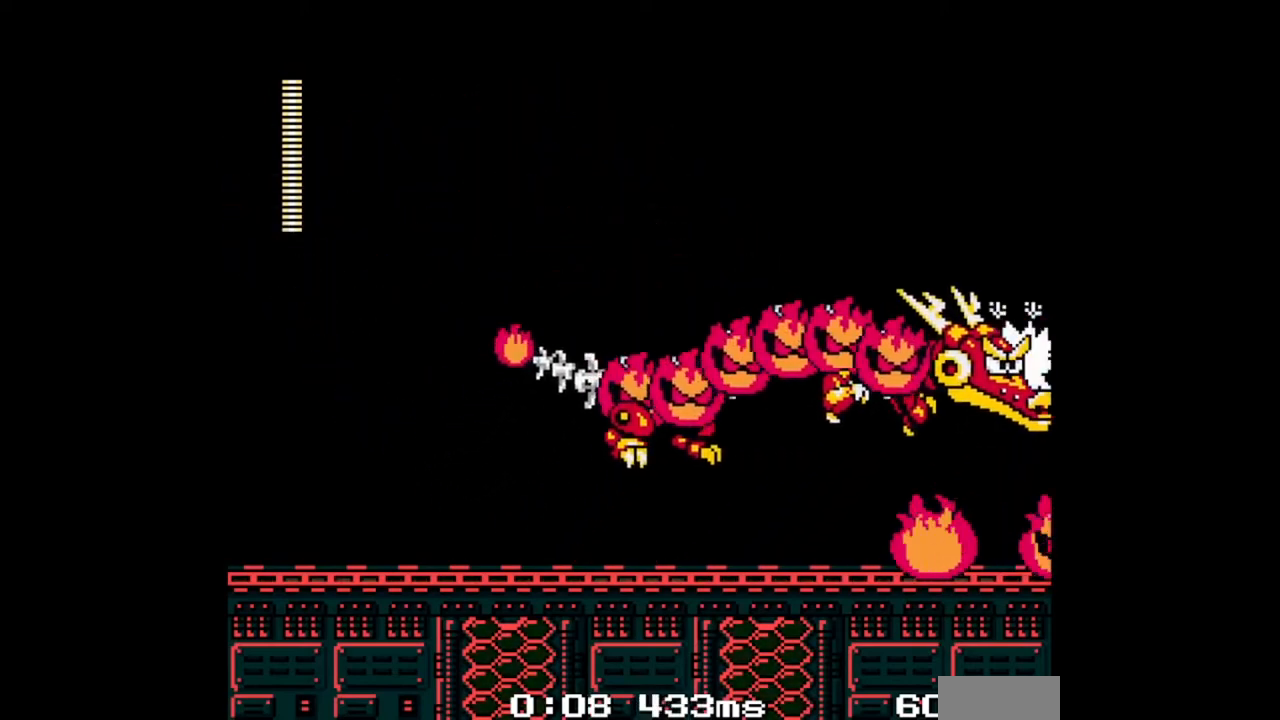
{"buttons": ["DPAD_LEFT"], "events": [[100, "A", "up"], [233, "DPAD_RIGHT", "up"], [333, "DPAD_LEFT", "down"]]}
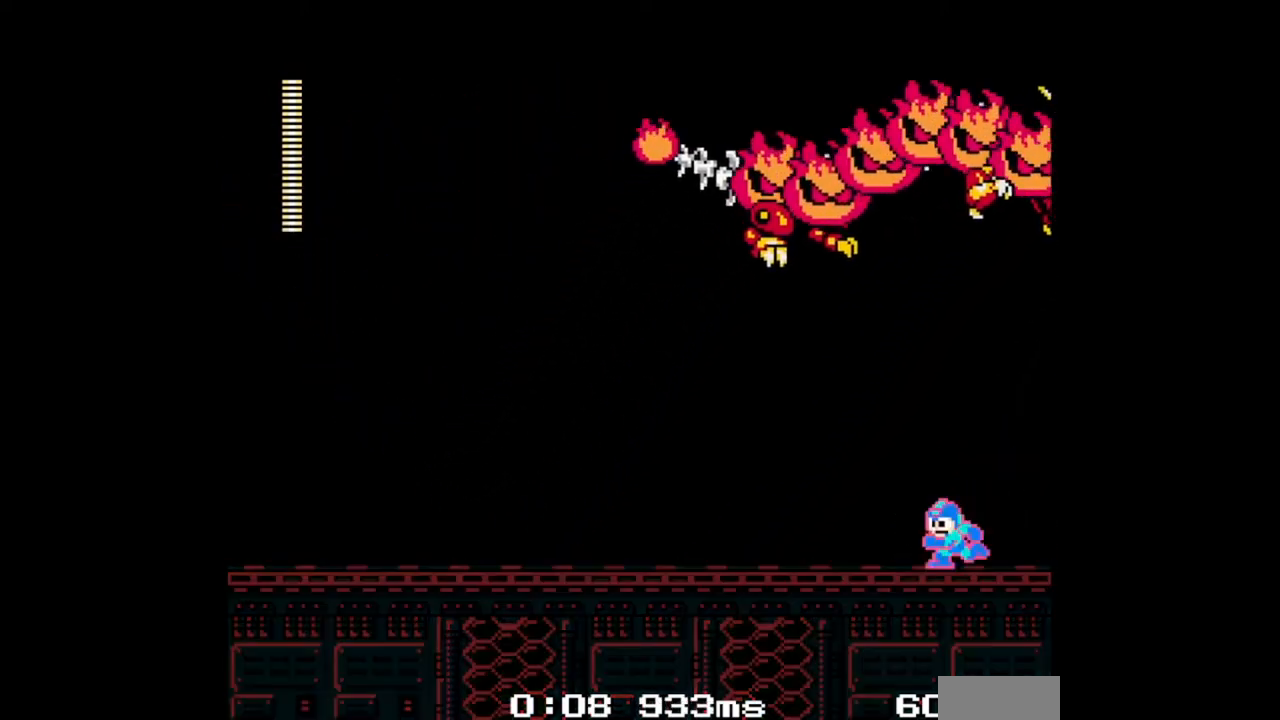
{"buttons": ["DPAD_DOWN", "DPAD_LEFT"], "events": [[33, "A", "down"], [133, "DPAD_DOWN", "down"], [200, "A", "up"]]}
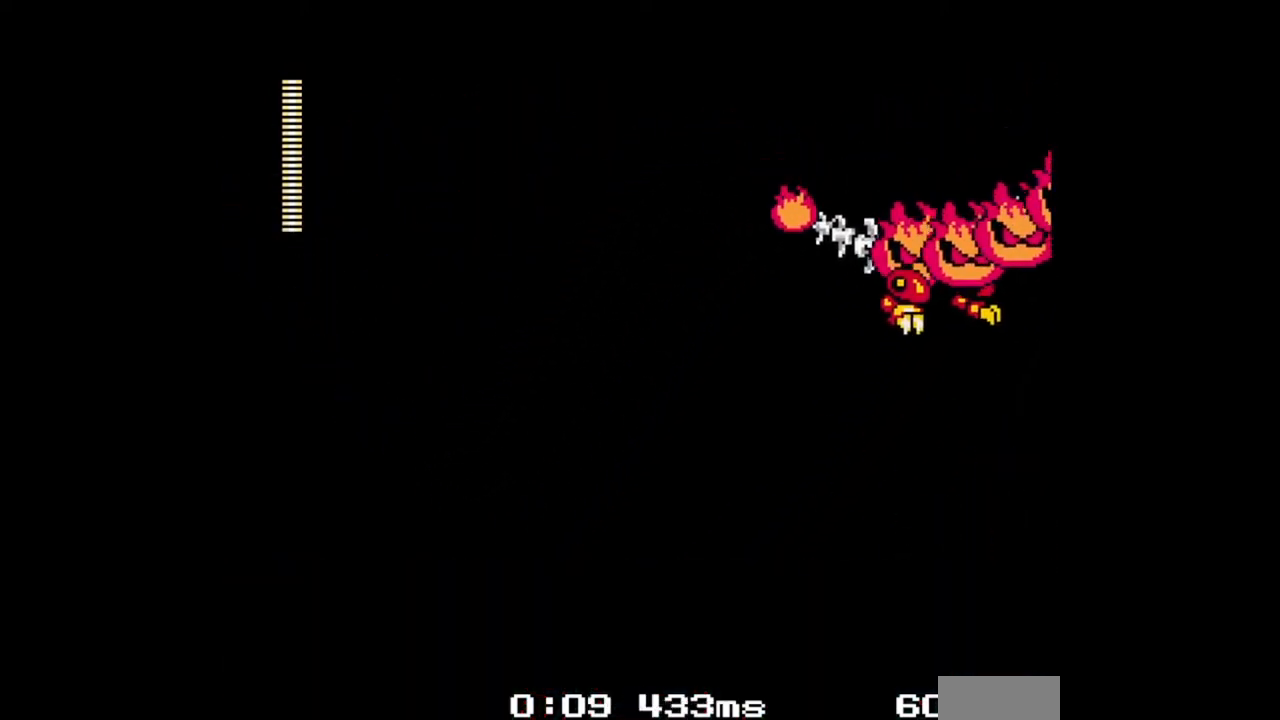
{"buttons": ["DPAD_LEFT"], "events": [[100, "A", "down"], [200, "A", "up"], [467, "DPAD_DOWN", "up"]]}
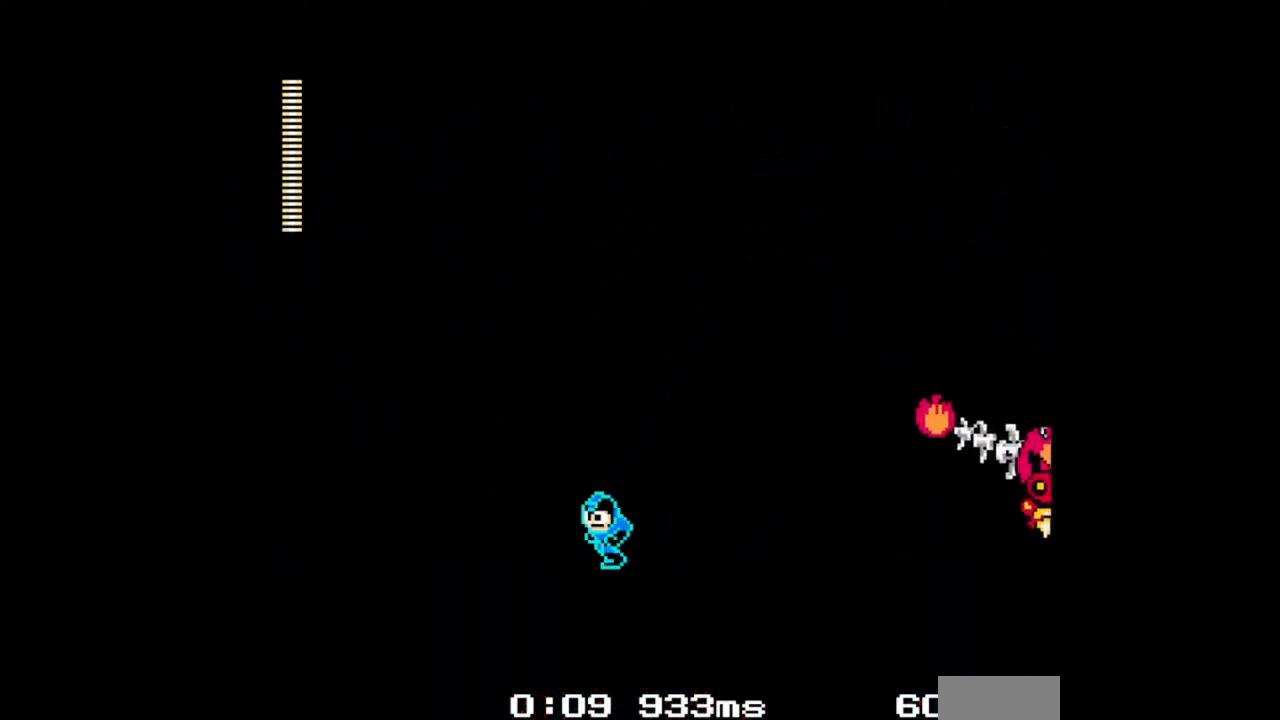
{"buttons": ["DPAD_LEFT"], "events": []}
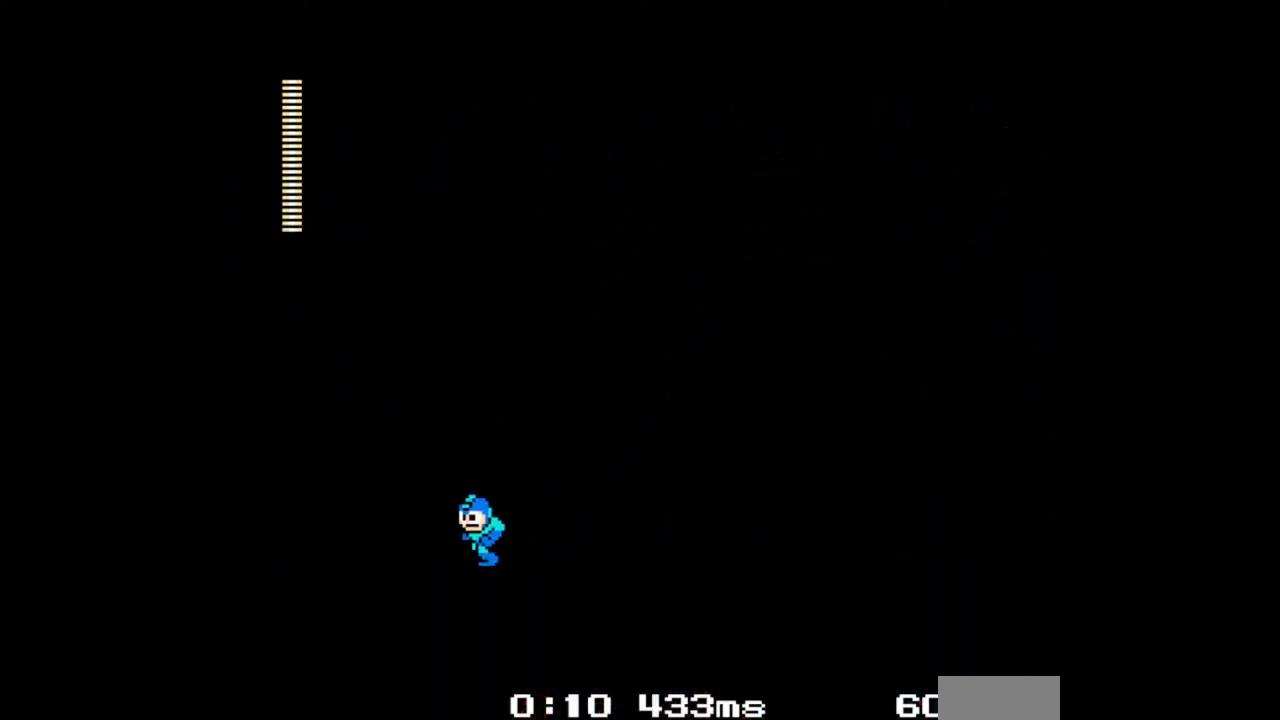
{"buttons": ["DPAD_LEFT"], "events": []}
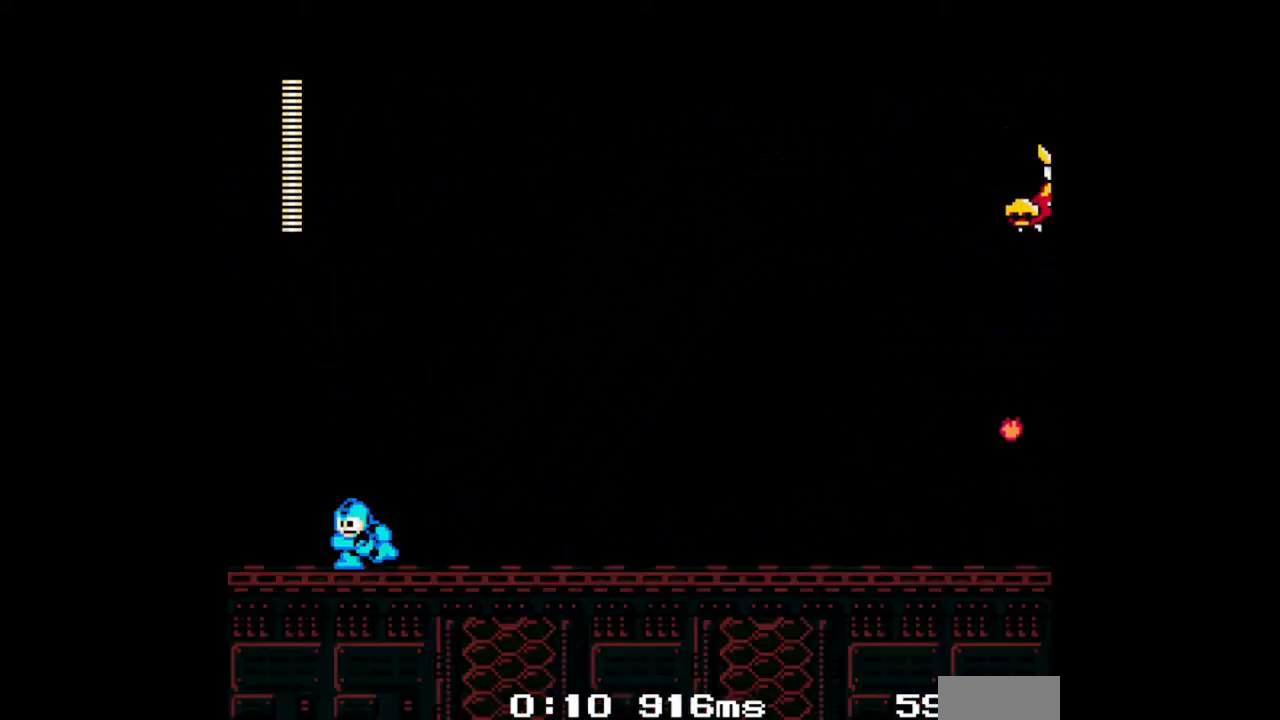
{"buttons": ["A", "DPAD_RIGHT"], "events": [[300, "DPAD_LEFT", "up"], [467, "A", "down"], [467, "DPAD_RIGHT", "down"]]}
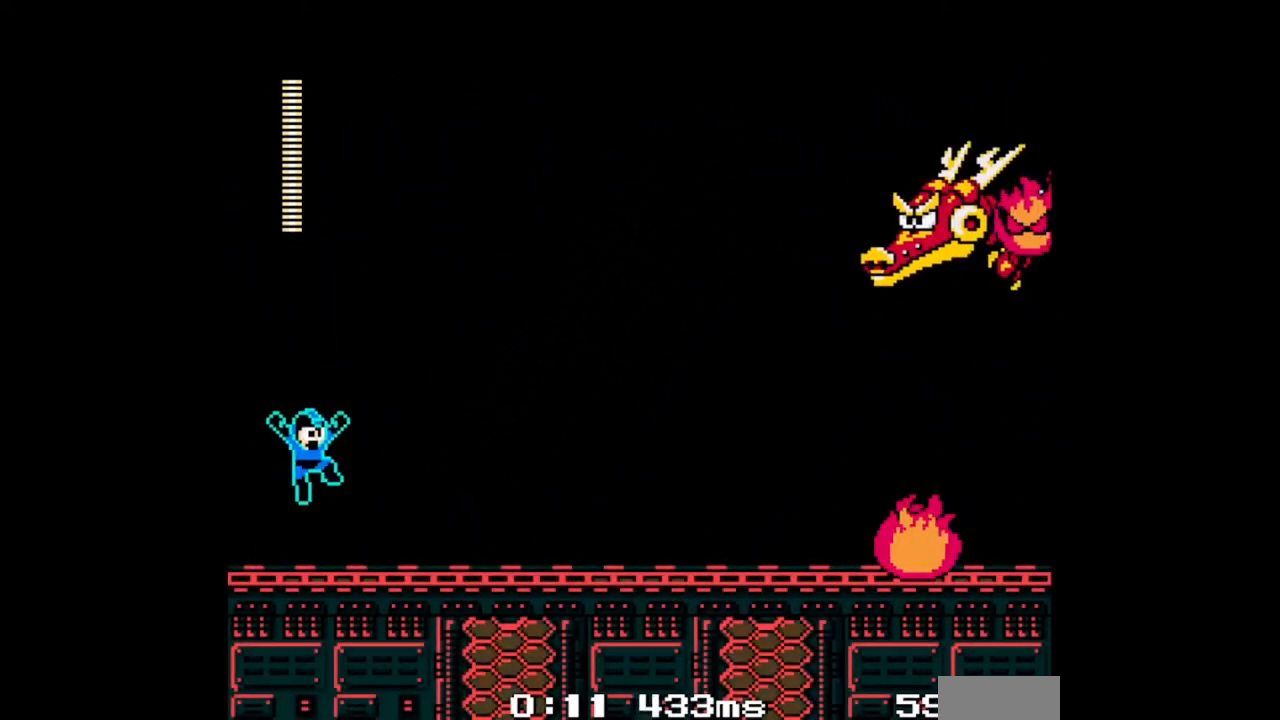
{"buttons": [], "events": [[67, "A", "up"], [100, "DPAD_RIGHT", "up"]]}